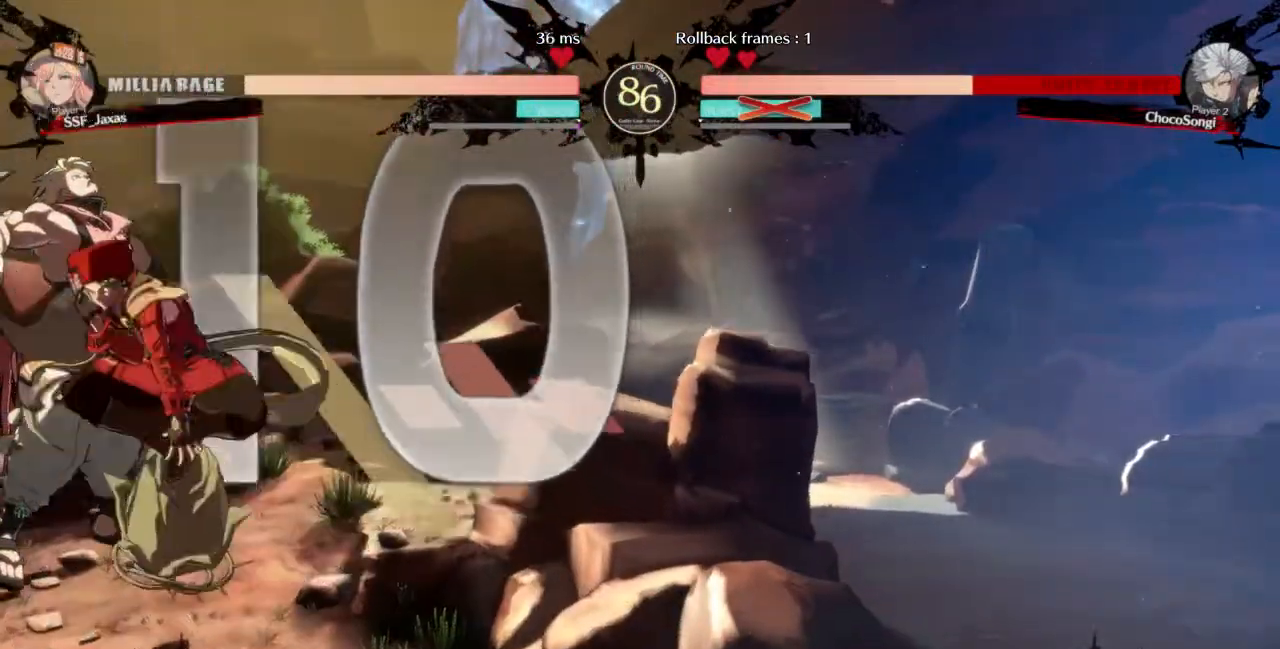
Gameplay with a controller (arcade stick); each line is a JSON object with the inputs held at the frame after it. "events" lists button and stick changes between this image and that frame as [ms after this image, input, new state], when the widget could be followed in between. Not read: L3 R3 SELECT START.
{"buttons": []}
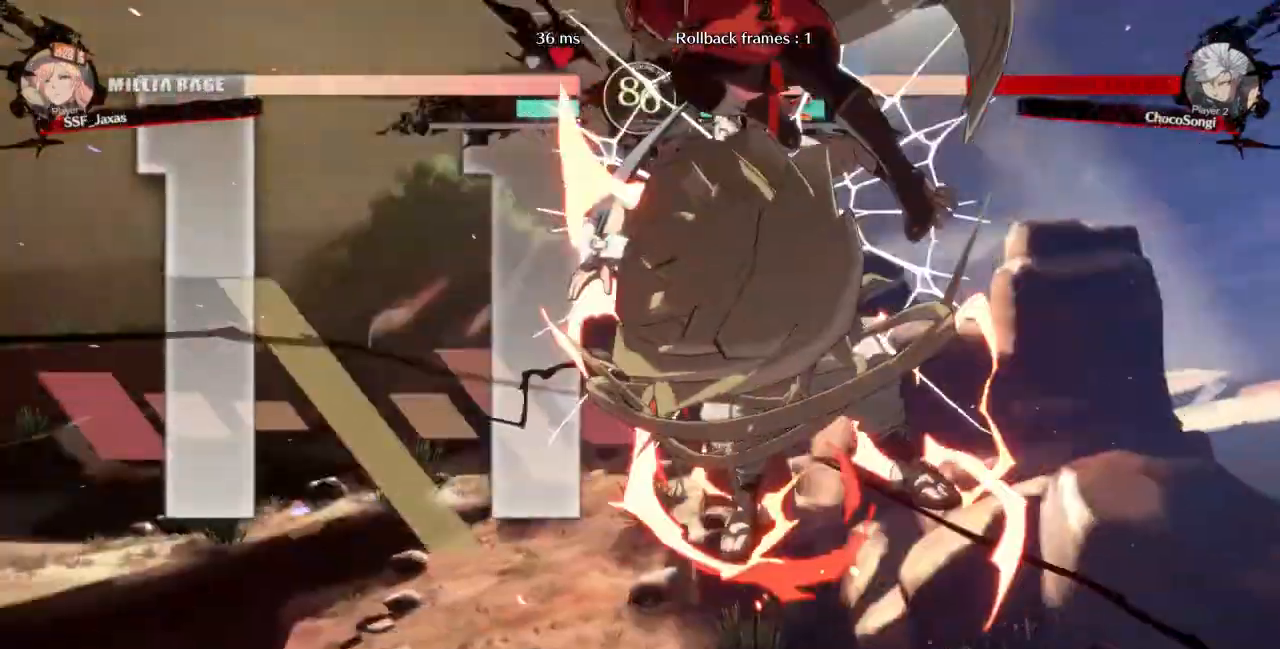
{"buttons": [], "events": []}
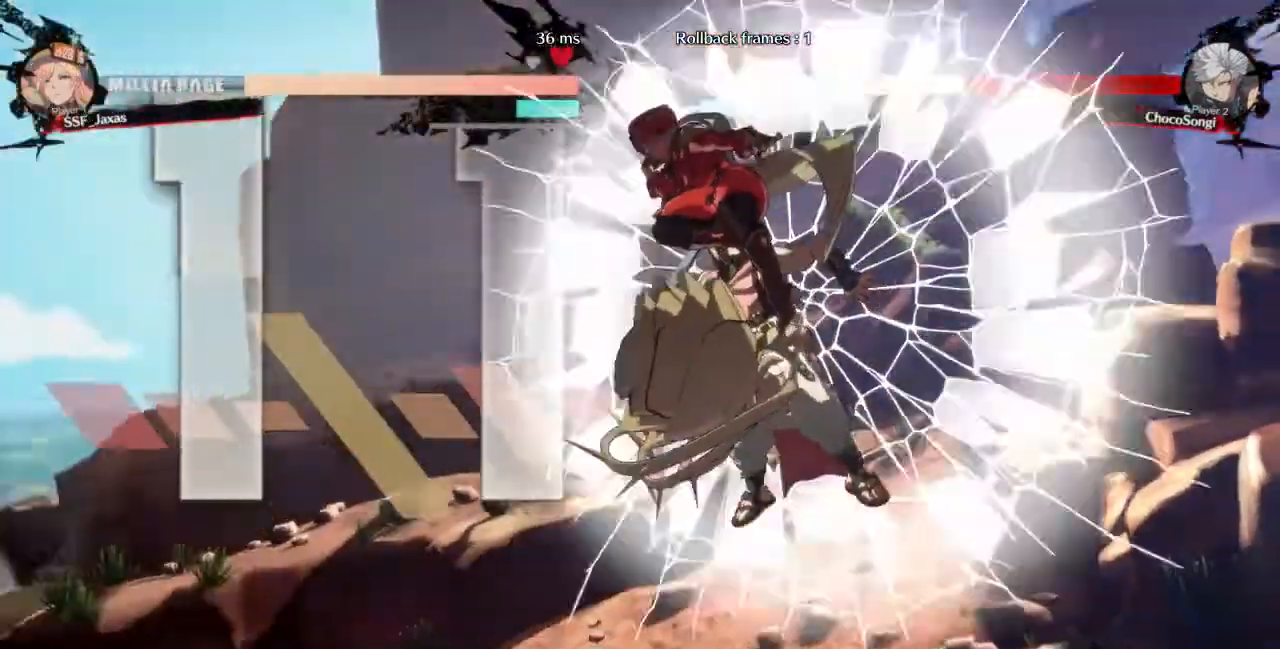
{"buttons": []}
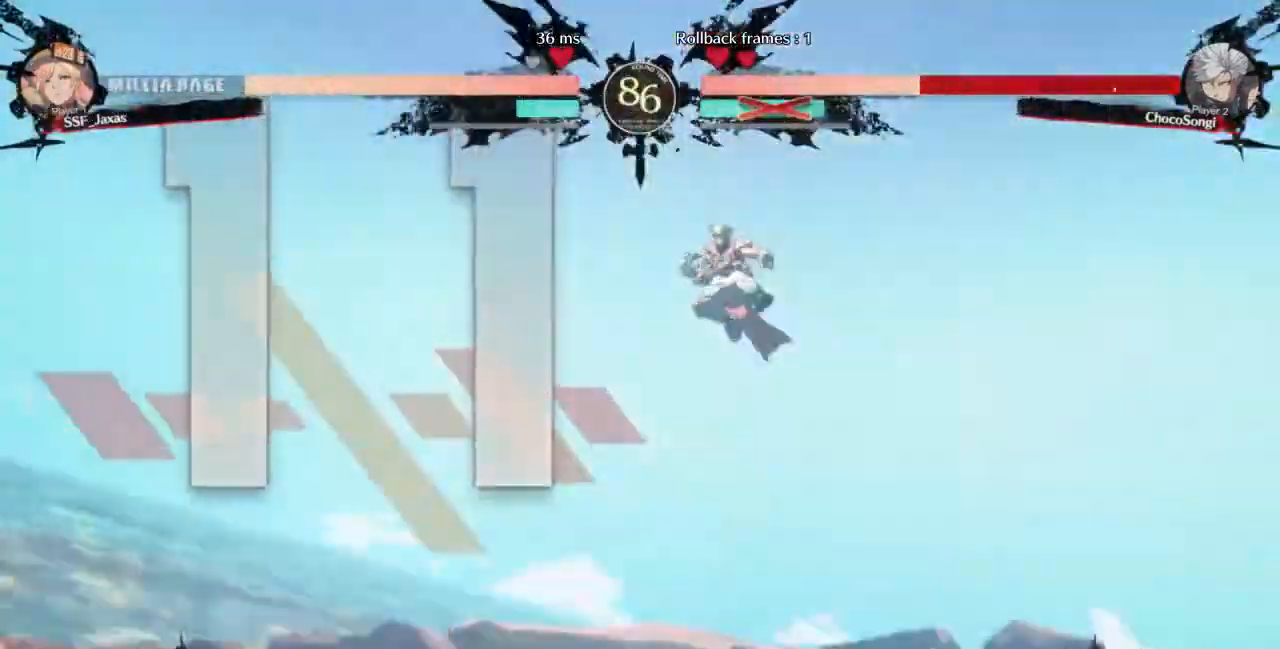
{"buttons": ["DPAD_DOWN"], "events": [[360, "DPAD_DOWN", "down"]]}
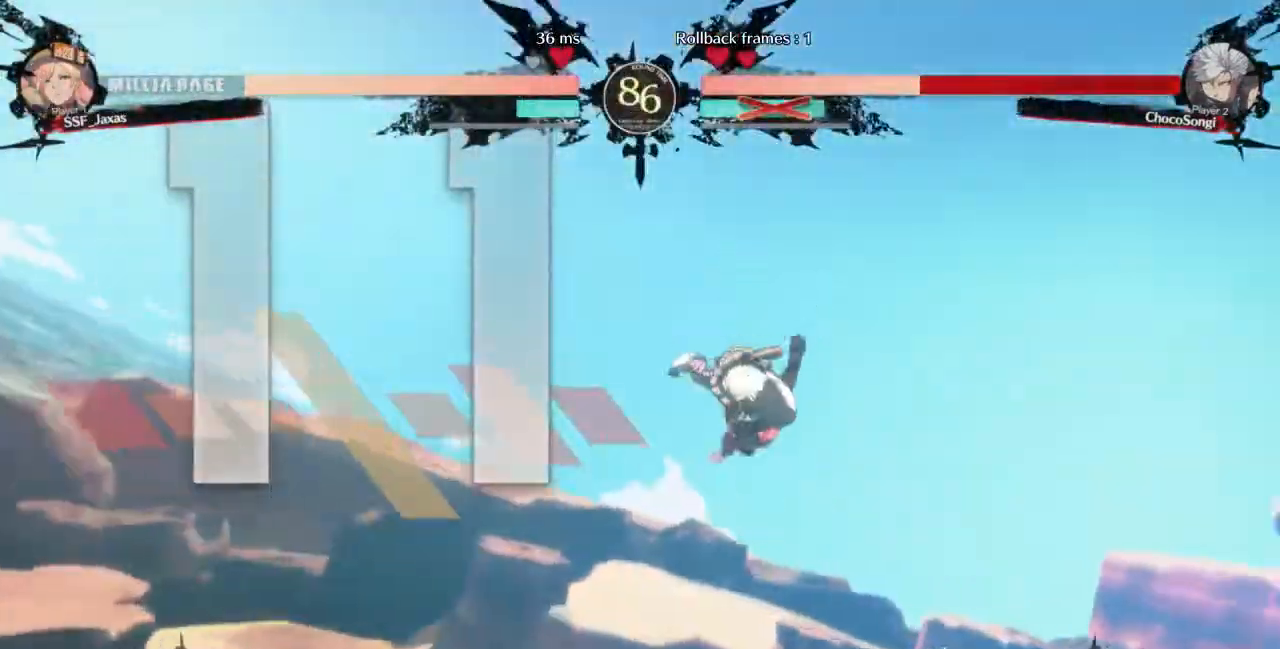
{"buttons": ["DPAD_RIGHT"], "events": [[40, "DPAD_DOWN", "up"], [40, "DPAD_RIGHT", "down"]]}
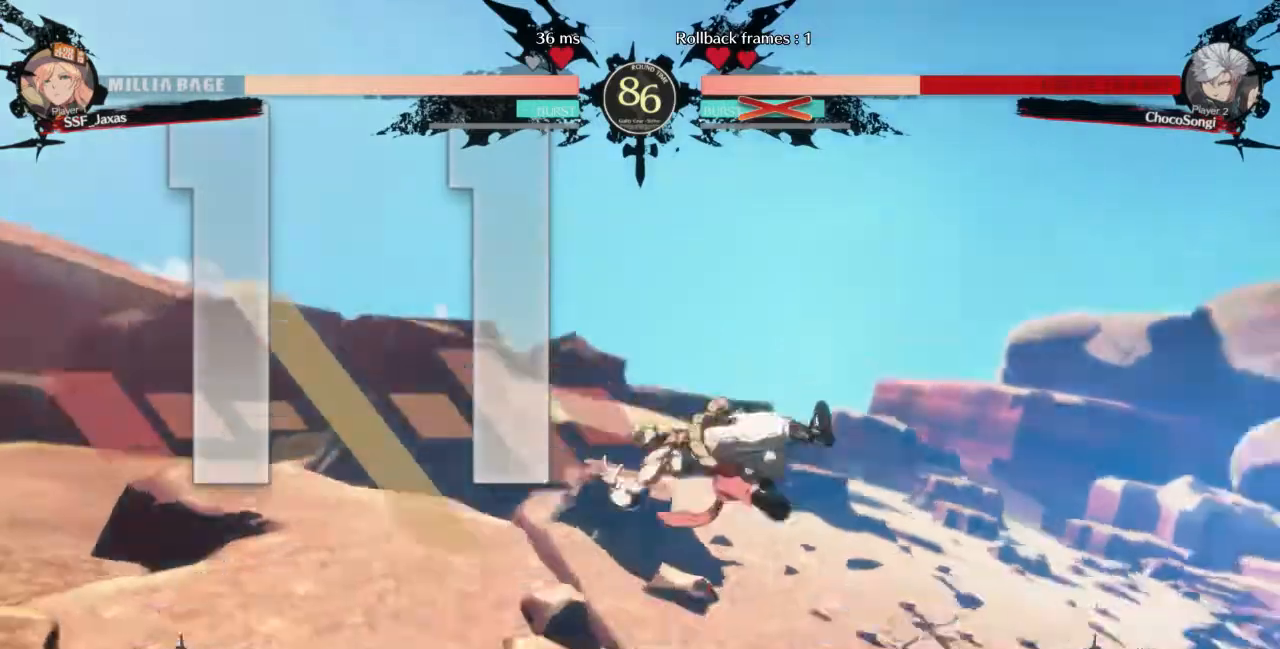
{"buttons": [], "events": [[480, "DPAD_RIGHT", "up"]]}
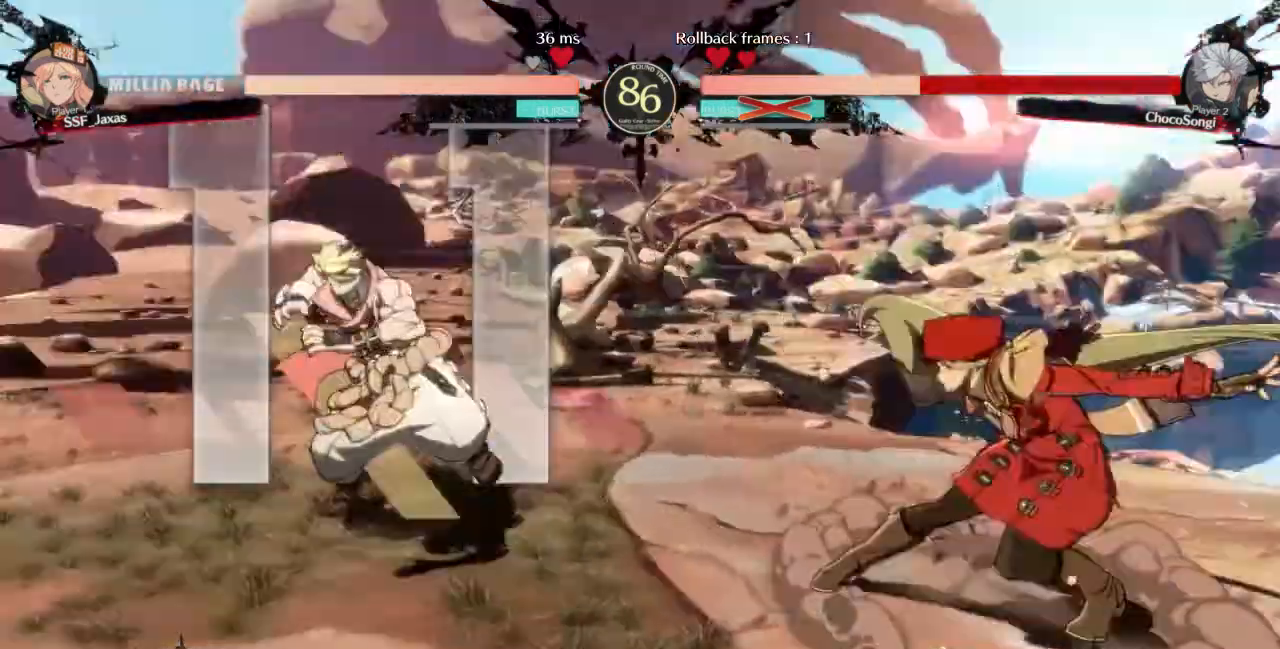
{"buttons": []}